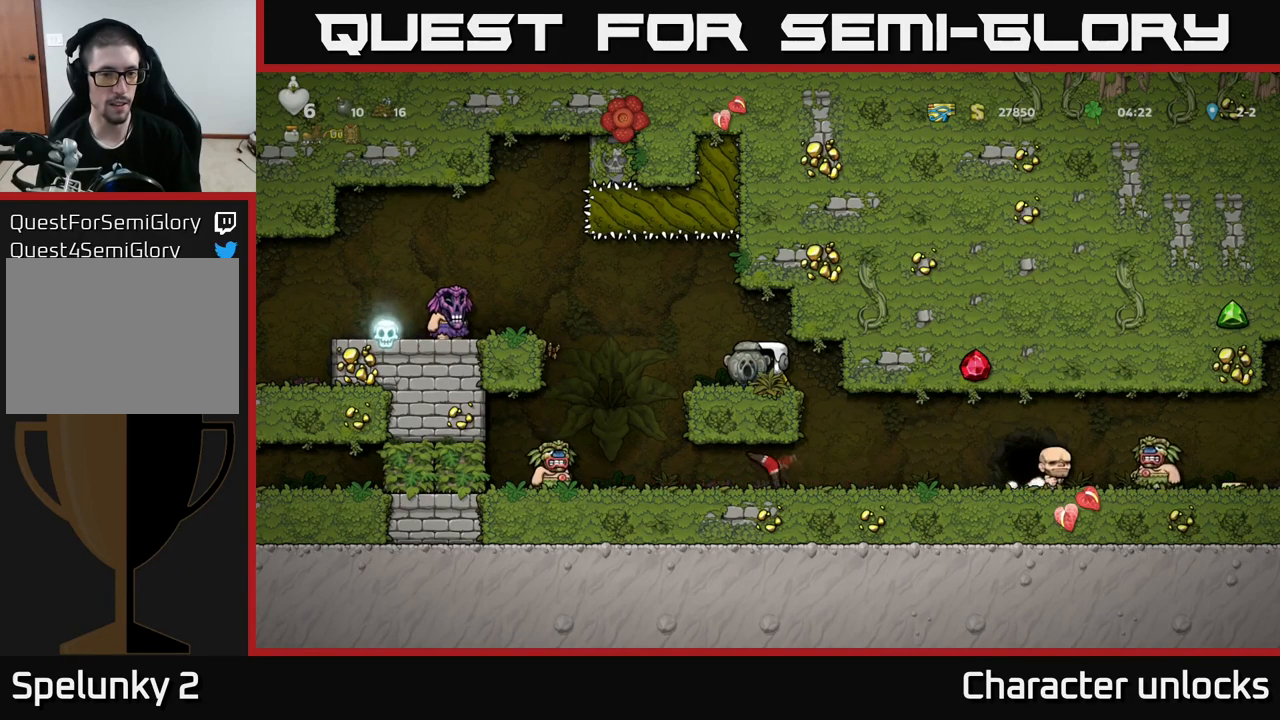
Gameplay with a controller (Xbox layout); each line is a JSON object with the inputs held at the frame after it. "events" lists button and stick changes between this image and that frame as [ms after this image, input, new state], when the widget could be followed in between. Not read: right_stick.
{"buttons": ["X"], "left_stick": "center", "events": [[317, "A", "down"], [333, "DPAD_LEFT", "down"], [400, "A", "up"], [467, "X", "down"], [500, "DPAD_LEFT", "up"]]}
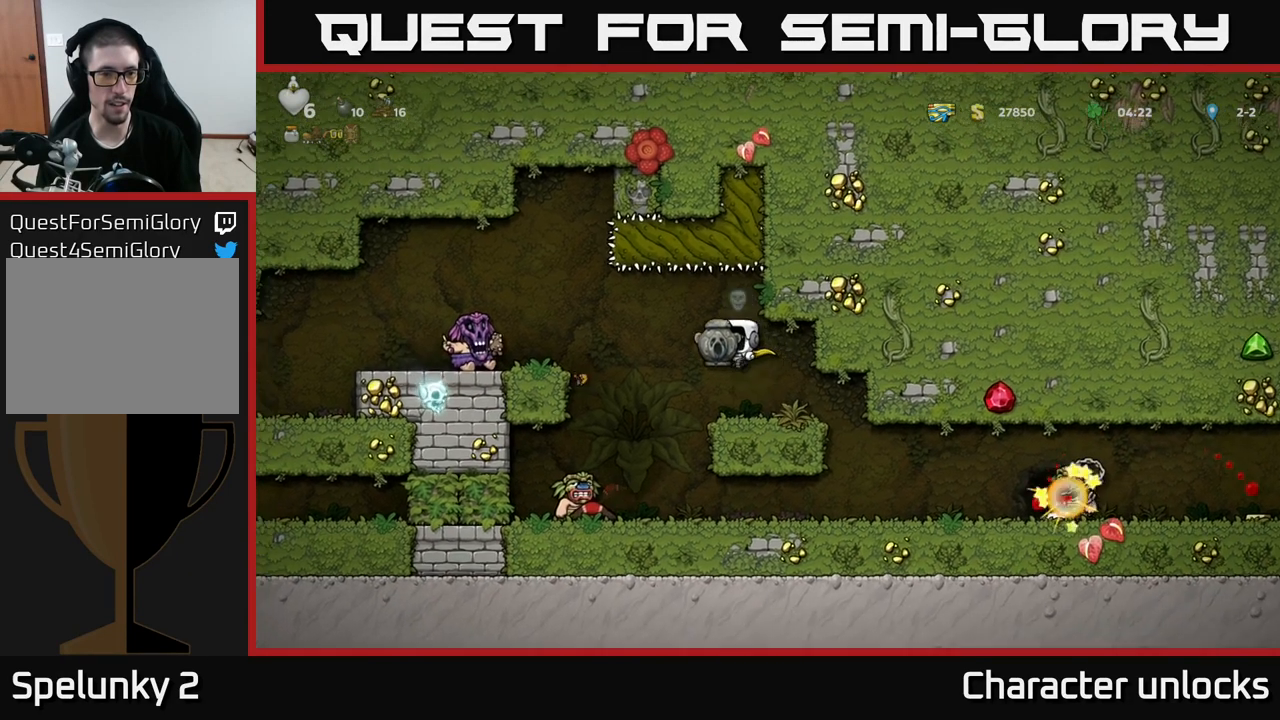
{"buttons": [], "left_stick": "center", "events": [[17, "X", "up"], [133, "DPAD_RIGHT", "down"], [250, "DPAD_RIGHT", "up"]]}
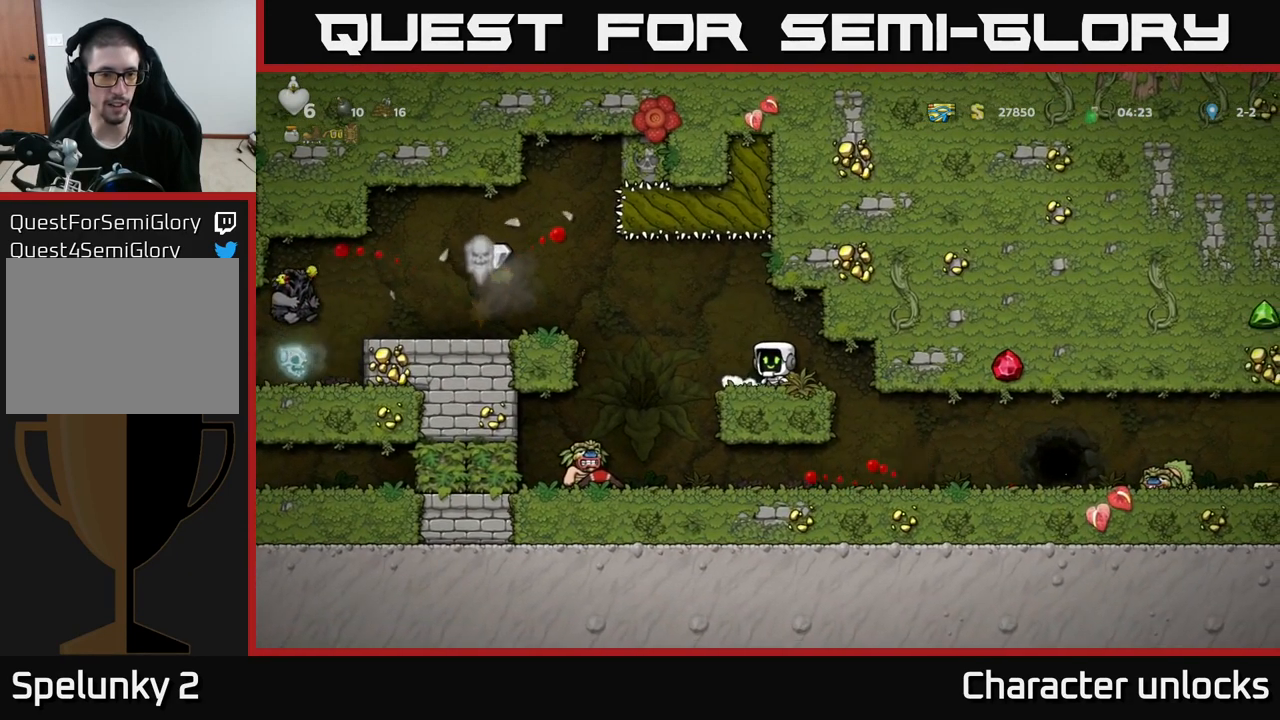
{"buttons": ["DPAD_LEFT"], "left_stick": "center", "events": [[17, "DPAD_LEFT", "down"], [150, "A", "down"], [500, "A", "up"]]}
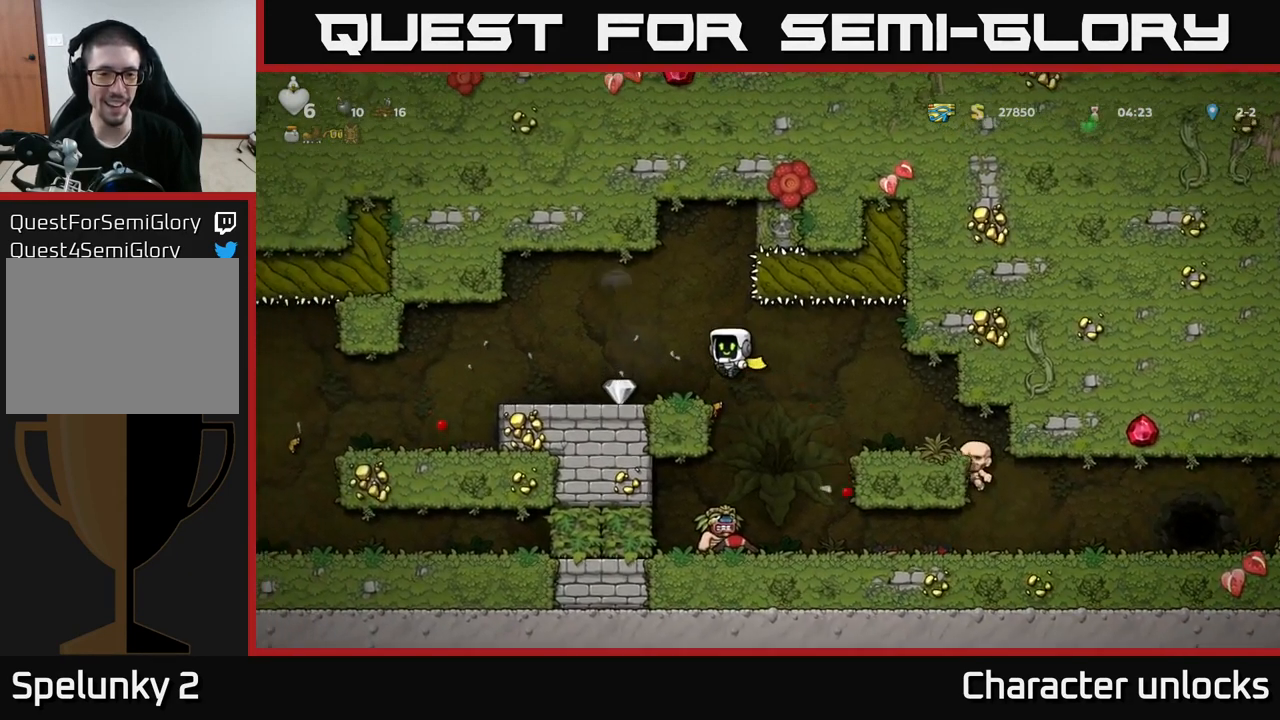
{"buttons": ["DPAD_LEFT"], "left_stick": "center", "events": []}
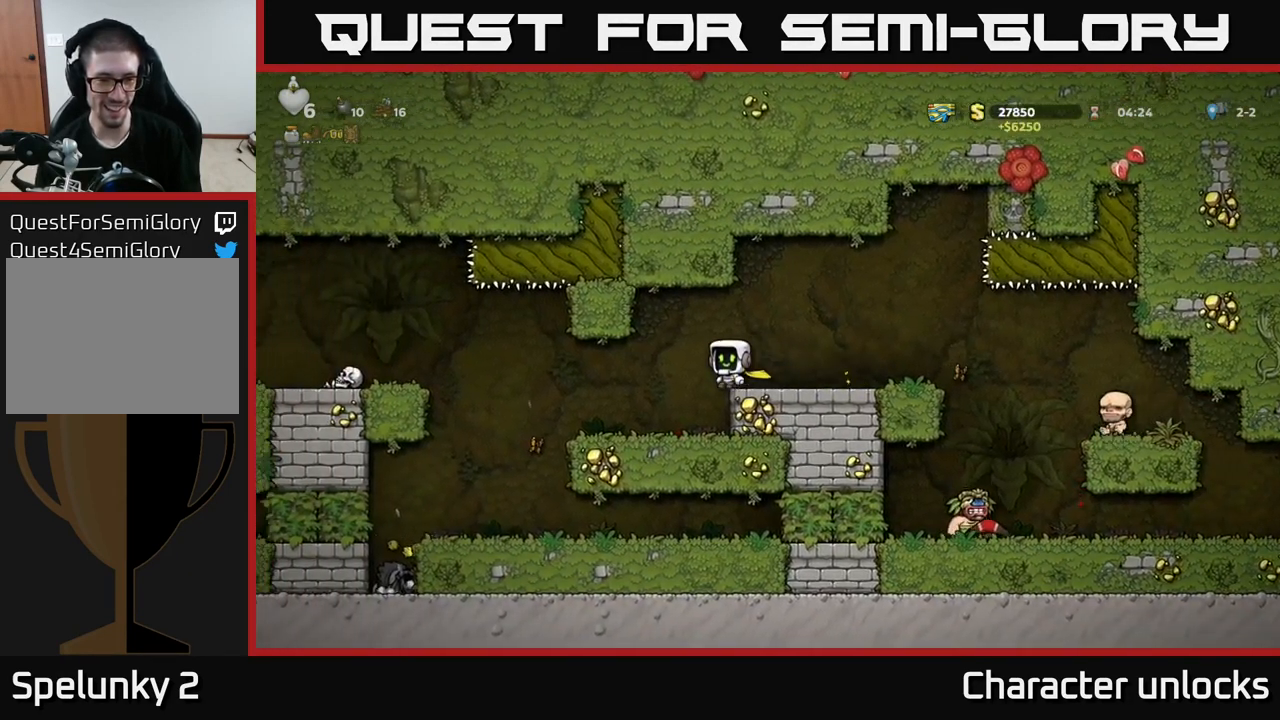
{"buttons": ["A", "DPAD_LEFT"], "left_stick": "center", "events": [[350, "A", "down"]]}
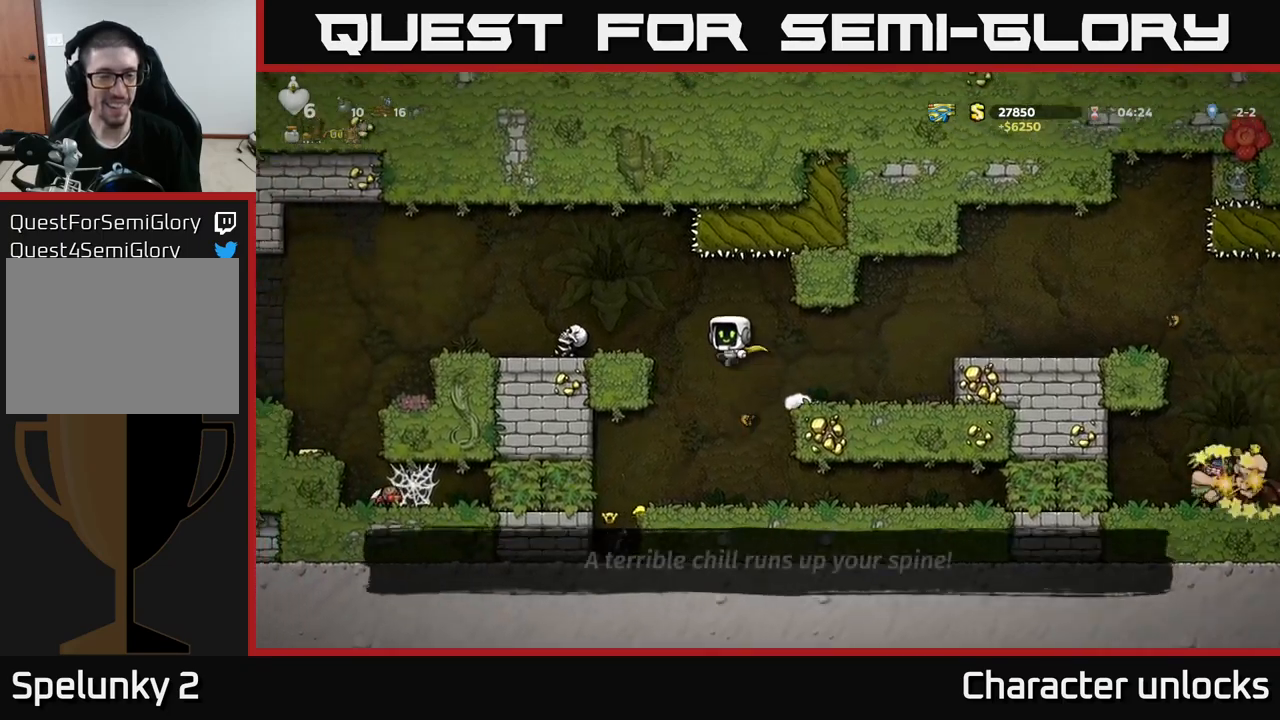
{"buttons": ["A"], "left_stick": "center", "events": [[217, "DPAD_LEFT", "up"], [234, "A", "up"], [234, "DPAD_RIGHT", "down"], [334, "DPAD_RIGHT", "up"], [450, "A", "down"]]}
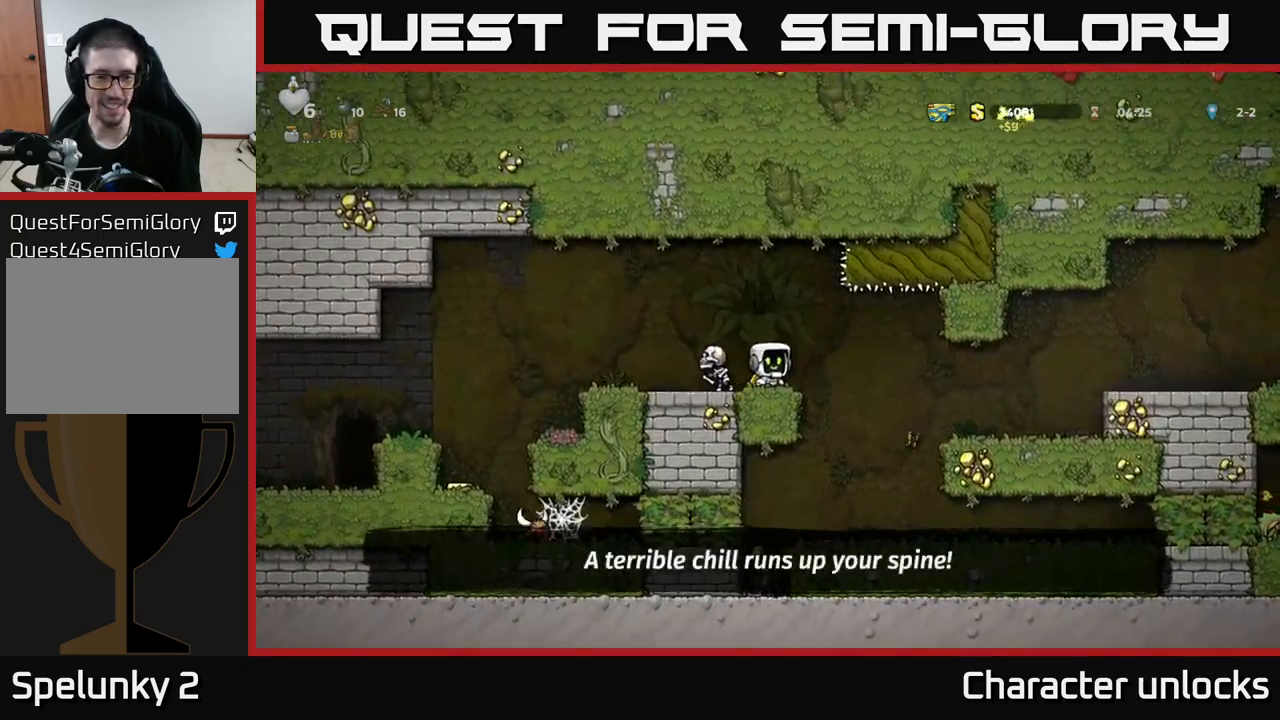
{"buttons": ["DPAD_LEFT"], "left_stick": "center", "events": [[117, "A", "up"], [134, "DPAD_LEFT", "down"], [217, "DPAD_LEFT", "up"], [484, "DPAD_LEFT", "down"]]}
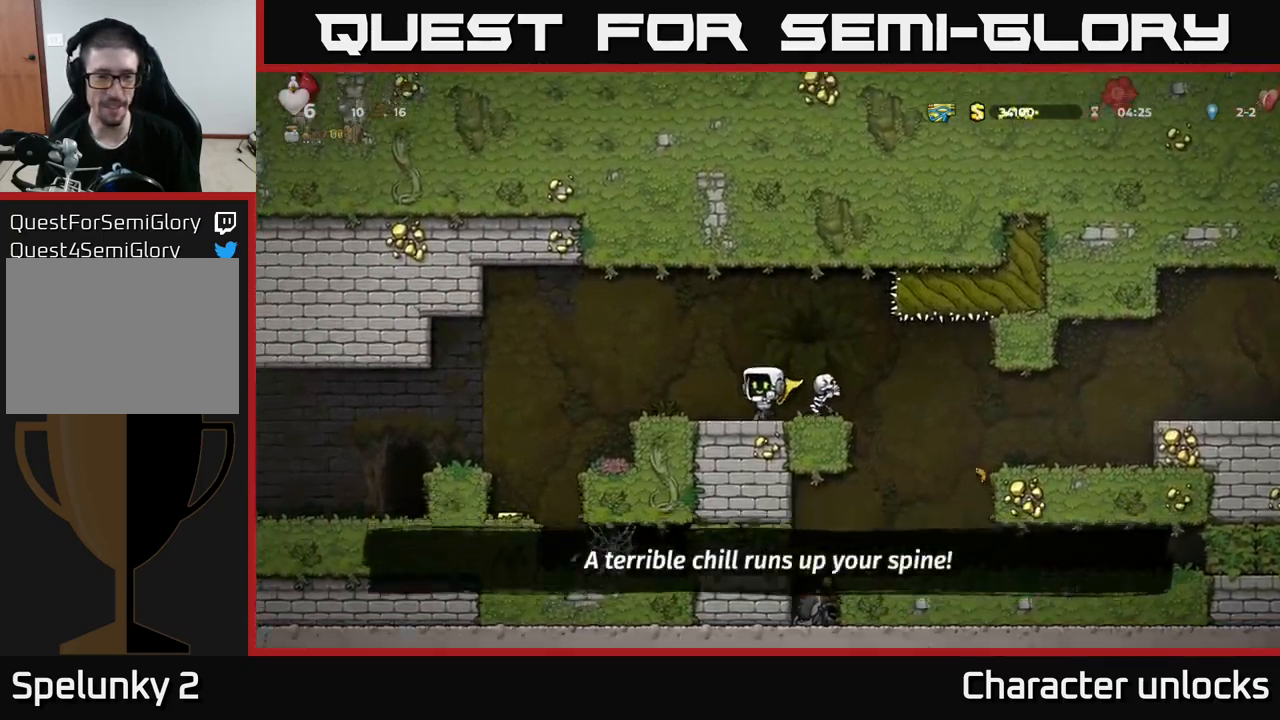
{"buttons": ["DPAD_LEFT"], "left_stick": "center", "events": [[150, "A", "down"], [234, "A", "up"]]}
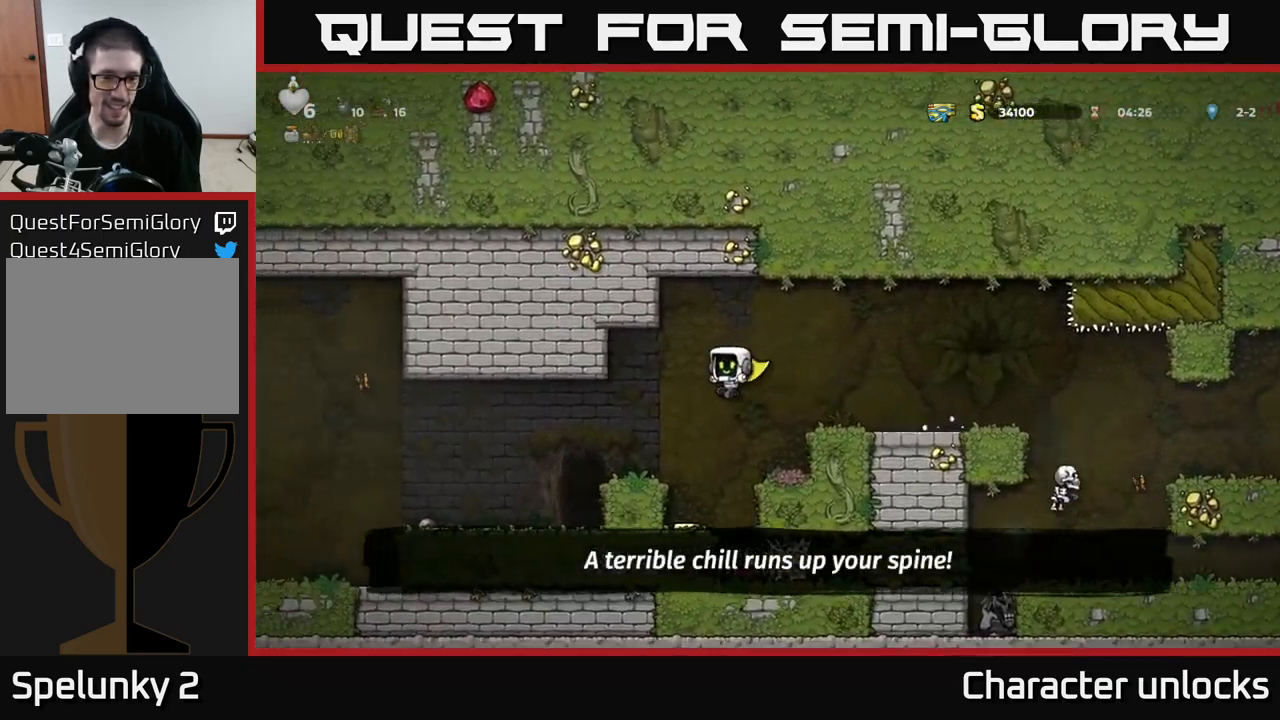
{"buttons": [], "left_stick": "center", "events": [[117, "DPAD_LEFT", "up"], [217, "DPAD_RIGHT", "down"], [334, "DPAD_RIGHT", "up"]]}
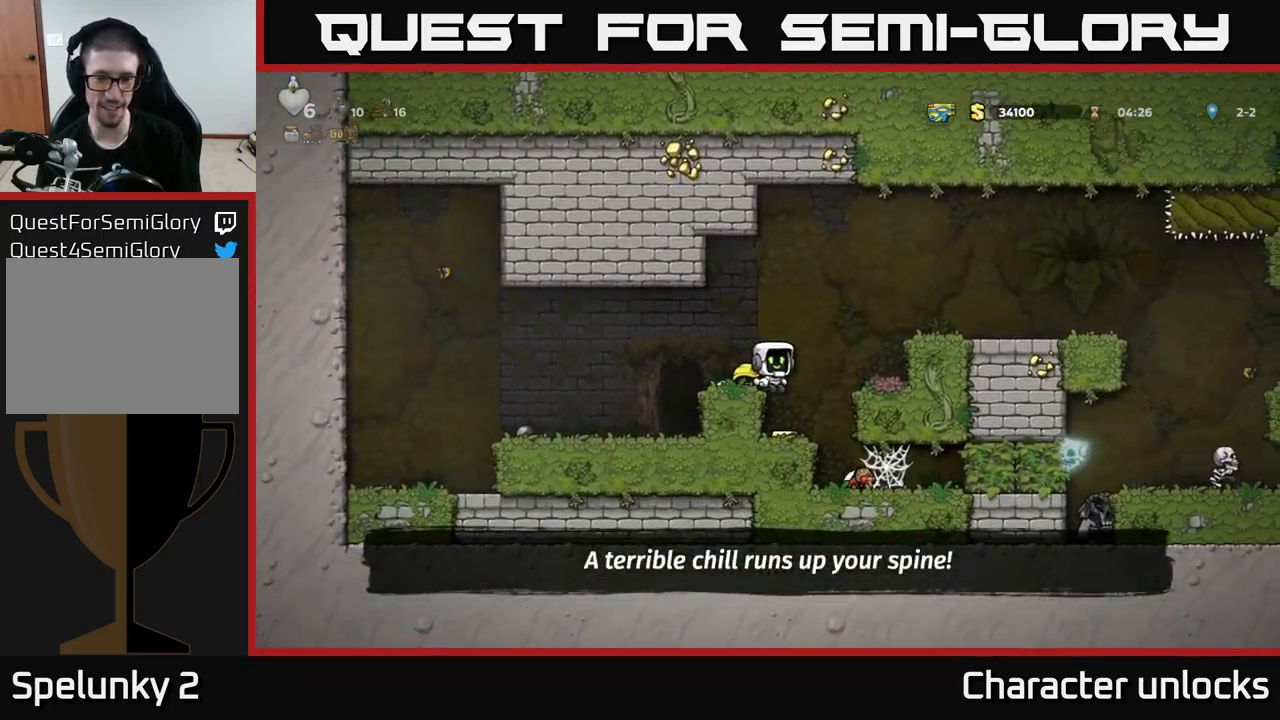
{"buttons": ["A", "DPAD_LEFT"], "left_stick": "center", "events": [[234, "DPAD_RIGHT", "down"], [284, "DPAD_RIGHT", "up"], [367, "A", "down"], [417, "DPAD_LEFT", "down"]]}
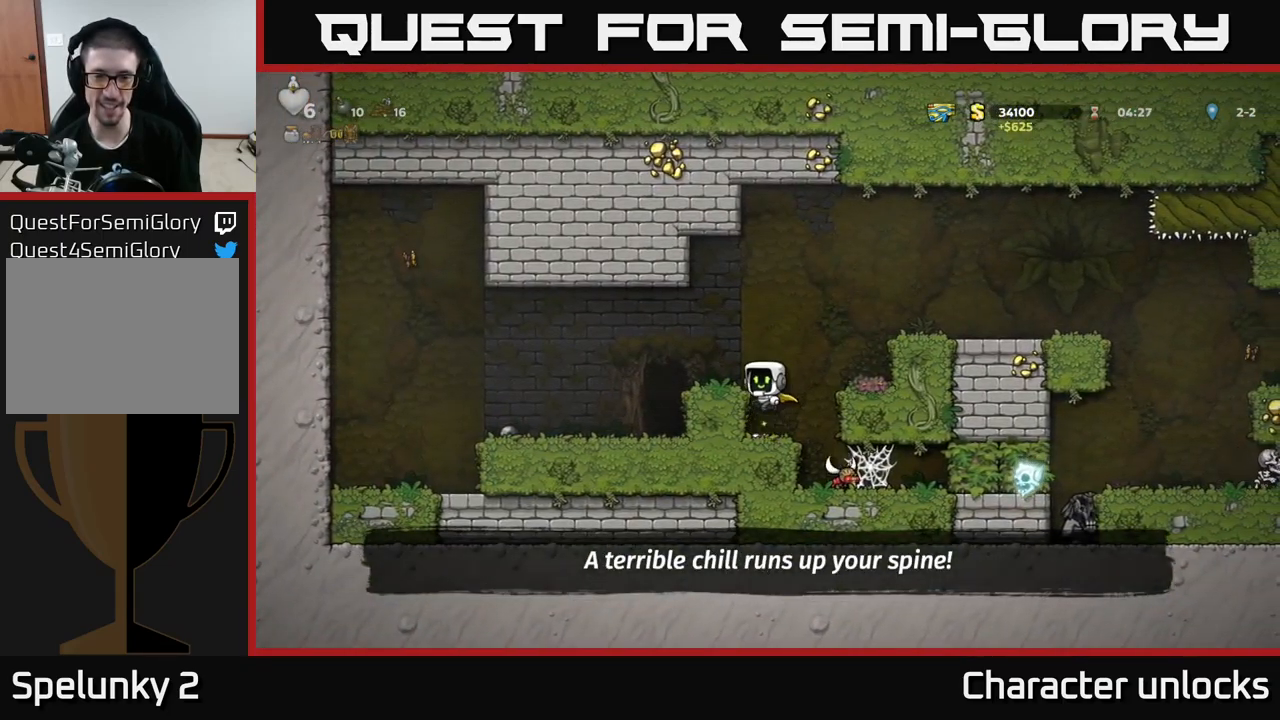
{"buttons": ["DPAD_RIGHT"], "left_stick": "center", "events": [[67, "A", "up"], [317, "DPAD_LEFT", "up"], [367, "DPAD_RIGHT", "down"]]}
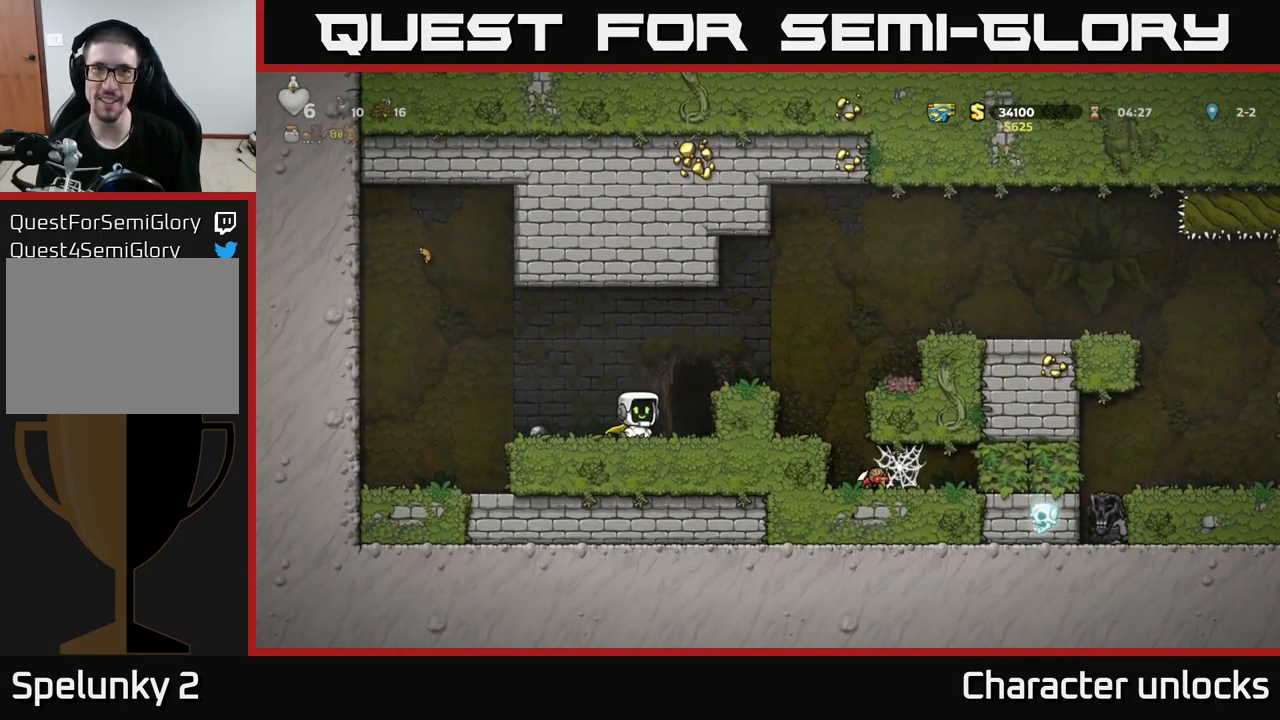
{"buttons": [], "left_stick": "center", "events": [[34, "DPAD_RIGHT", "up"], [50, "L2", "down"], [150, "L2", "up"], [200, "L2", "down"], [317, "L2", "up"]]}
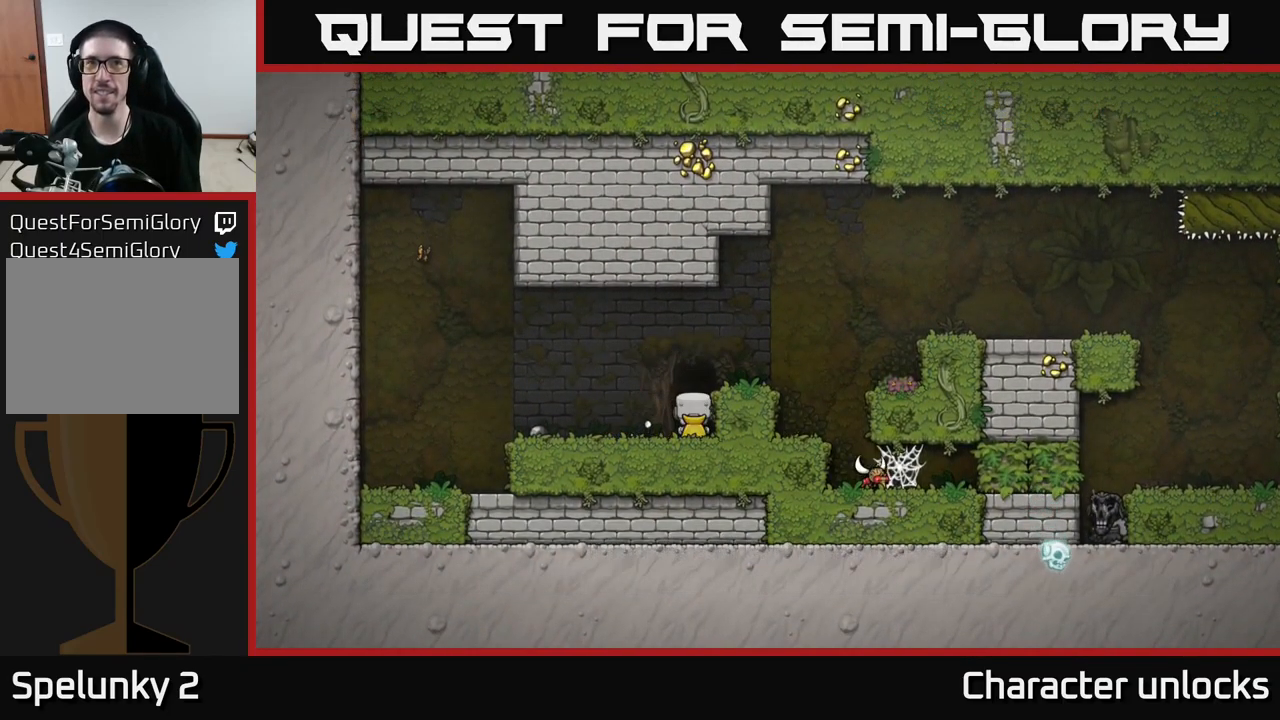
{"buttons": [], "left_stick": "center", "events": []}
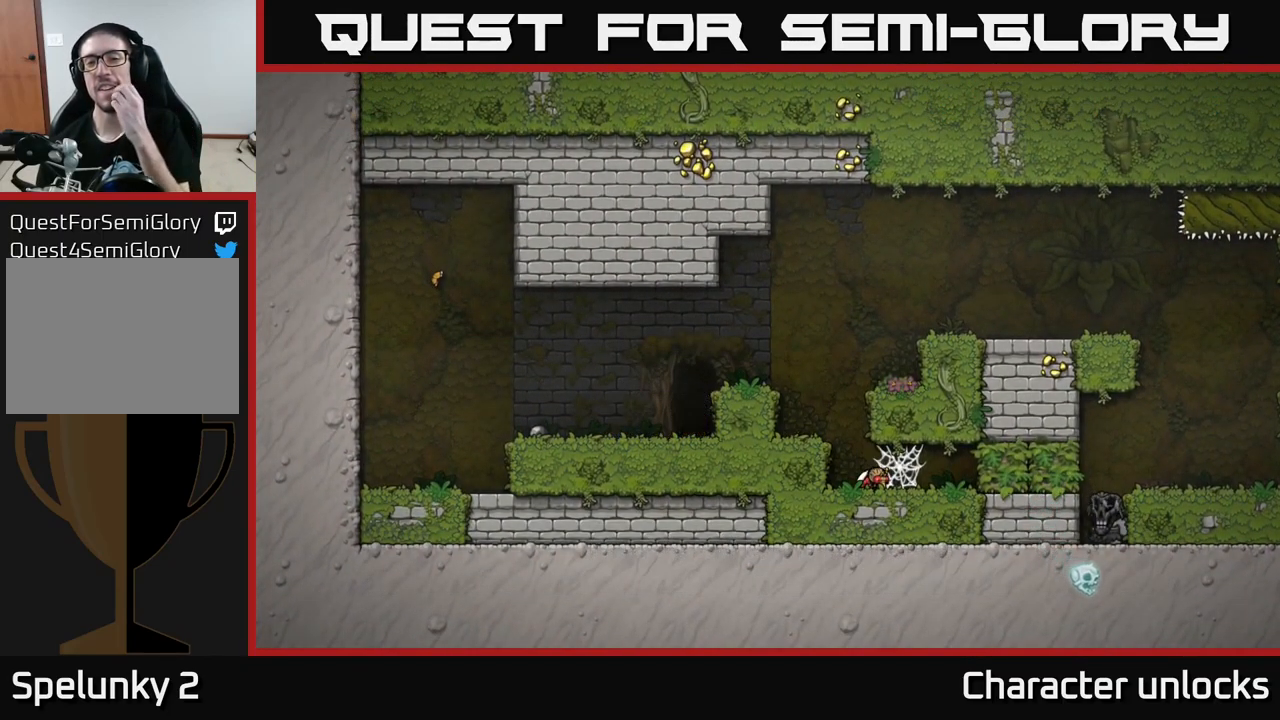
{"buttons": [], "left_stick": "center", "events": []}
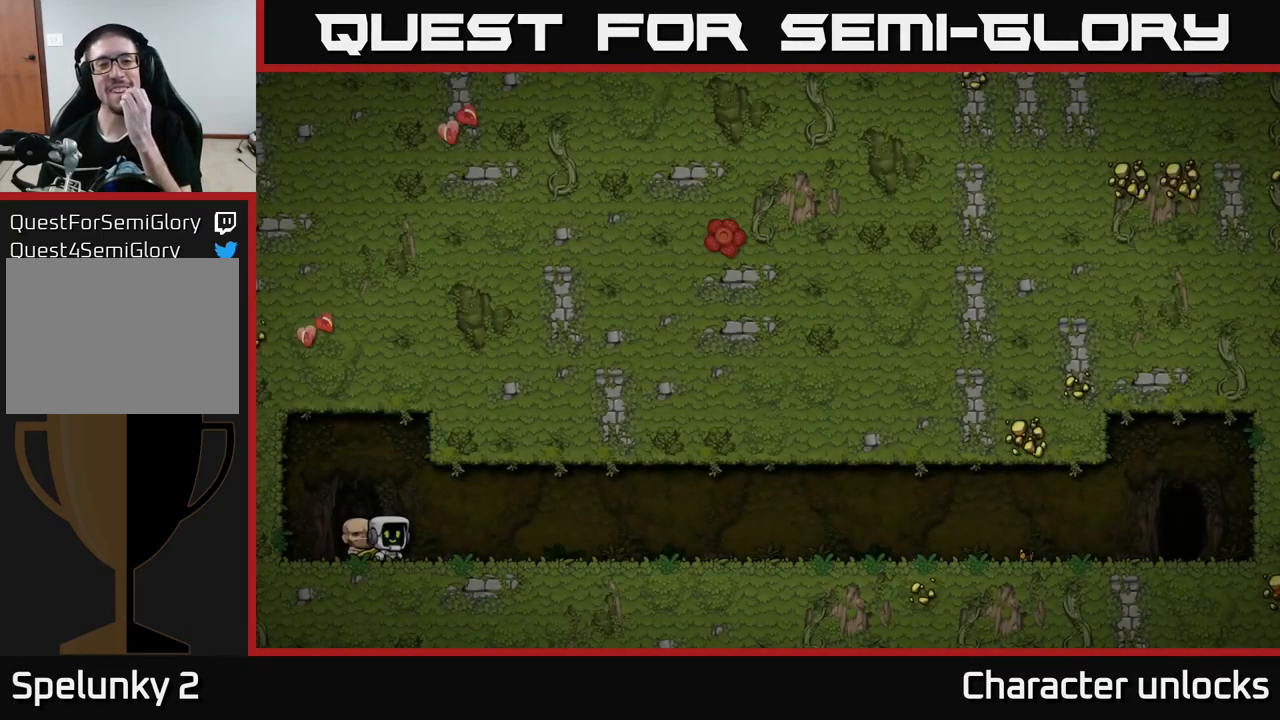
{"buttons": [], "left_stick": "center", "events": []}
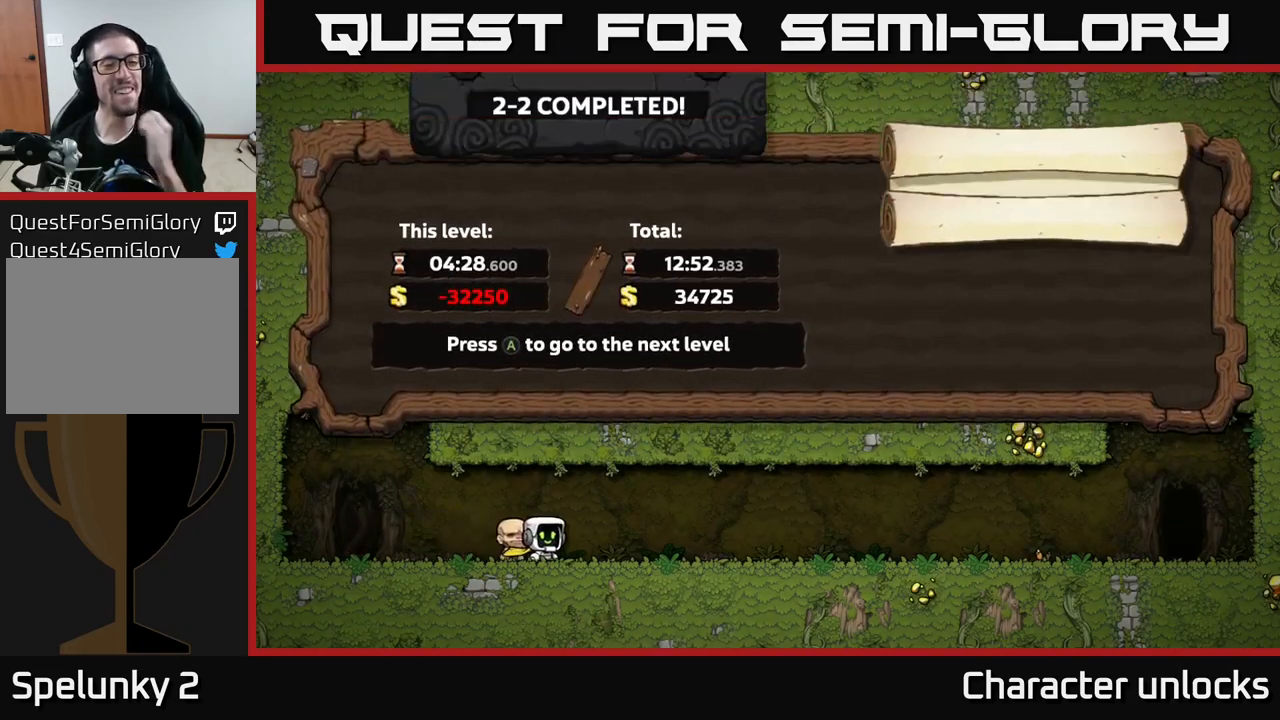
{"buttons": [], "left_stick": "center", "events": [[217, "A", "down"], [400, "A", "up"]]}
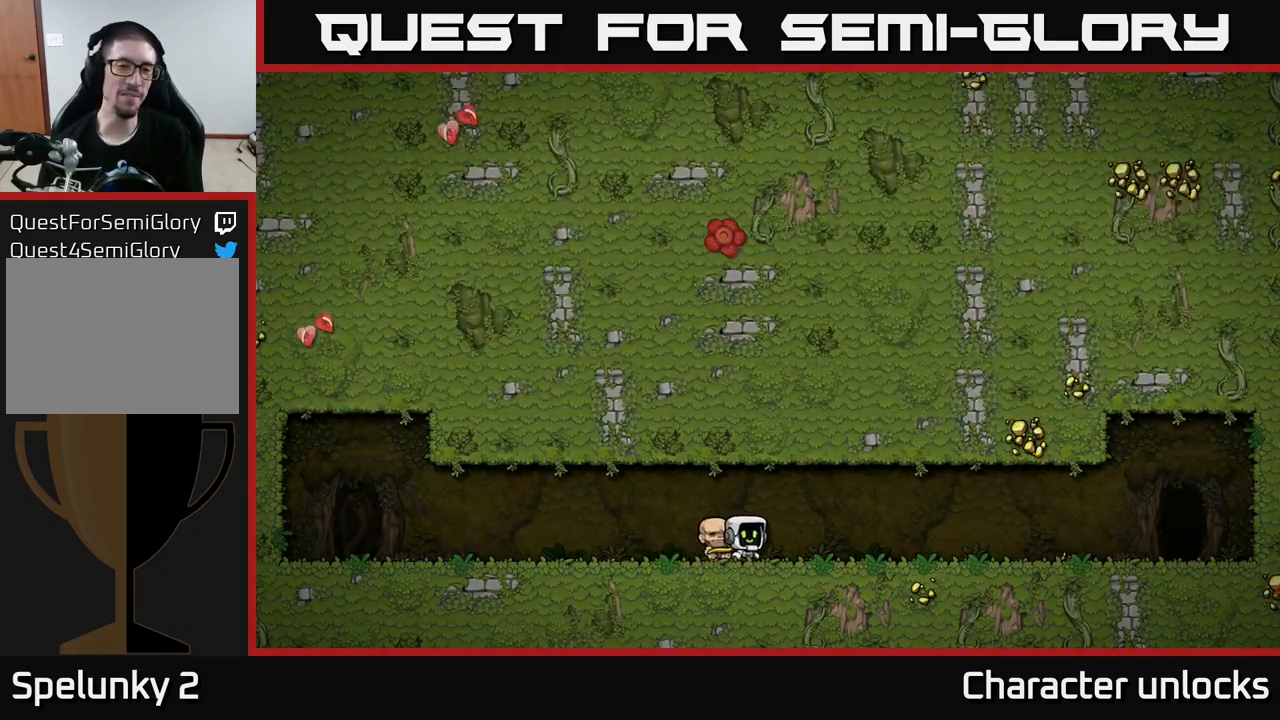
{"buttons": [], "left_stick": "center", "events": []}
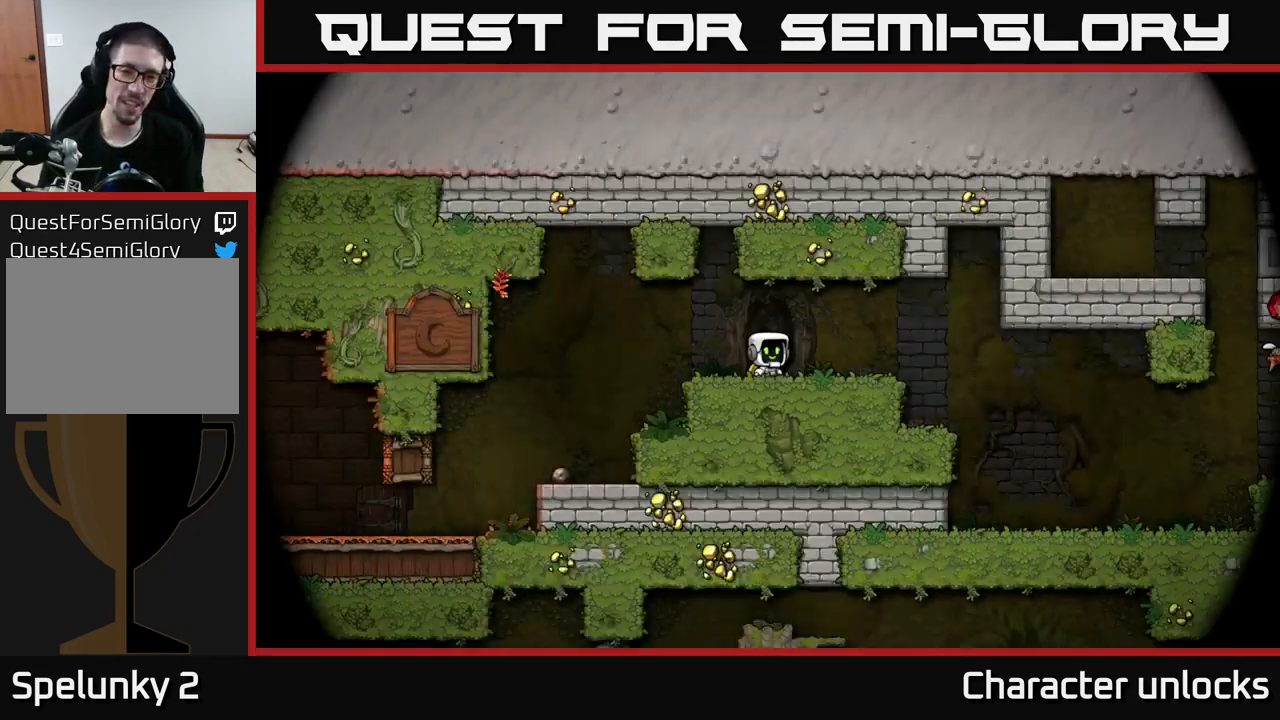
{"buttons": ["DPAD_LEFT"], "left_stick": "center", "events": [[400, "DPAD_LEFT", "down"]]}
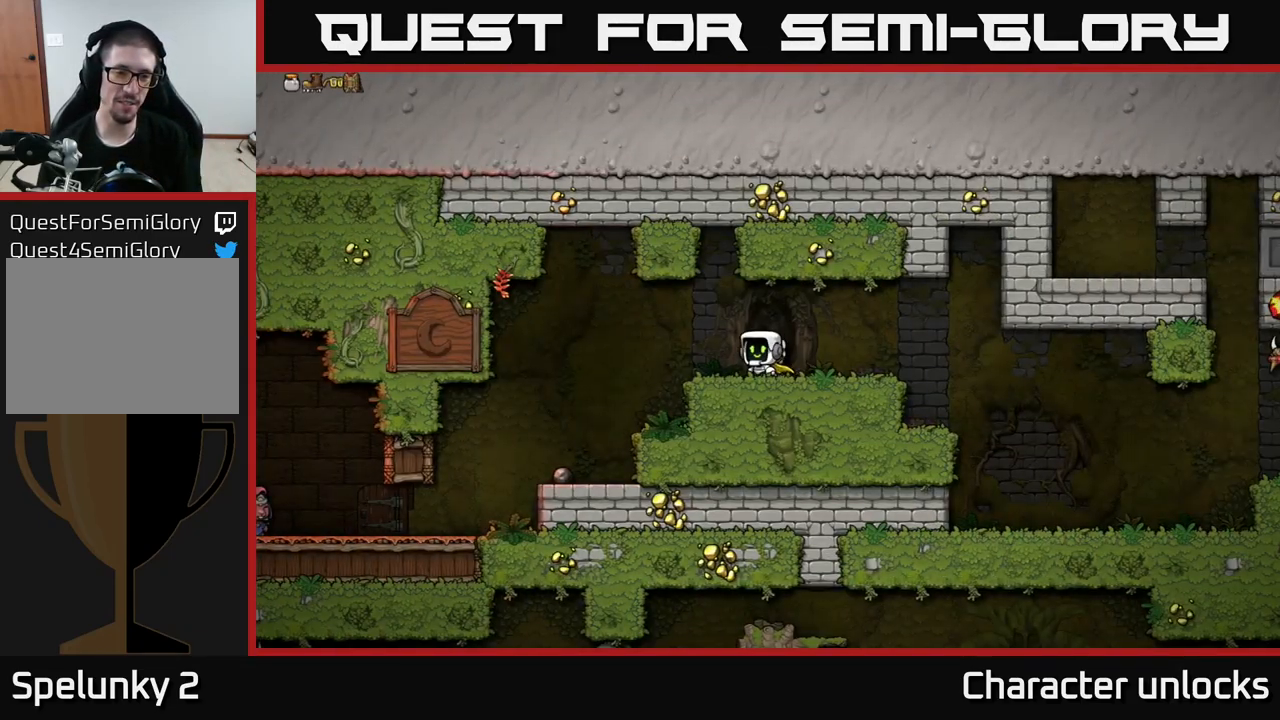
{"buttons": [], "left_stick": "center", "events": [[317, "DPAD_LEFT", "up"]]}
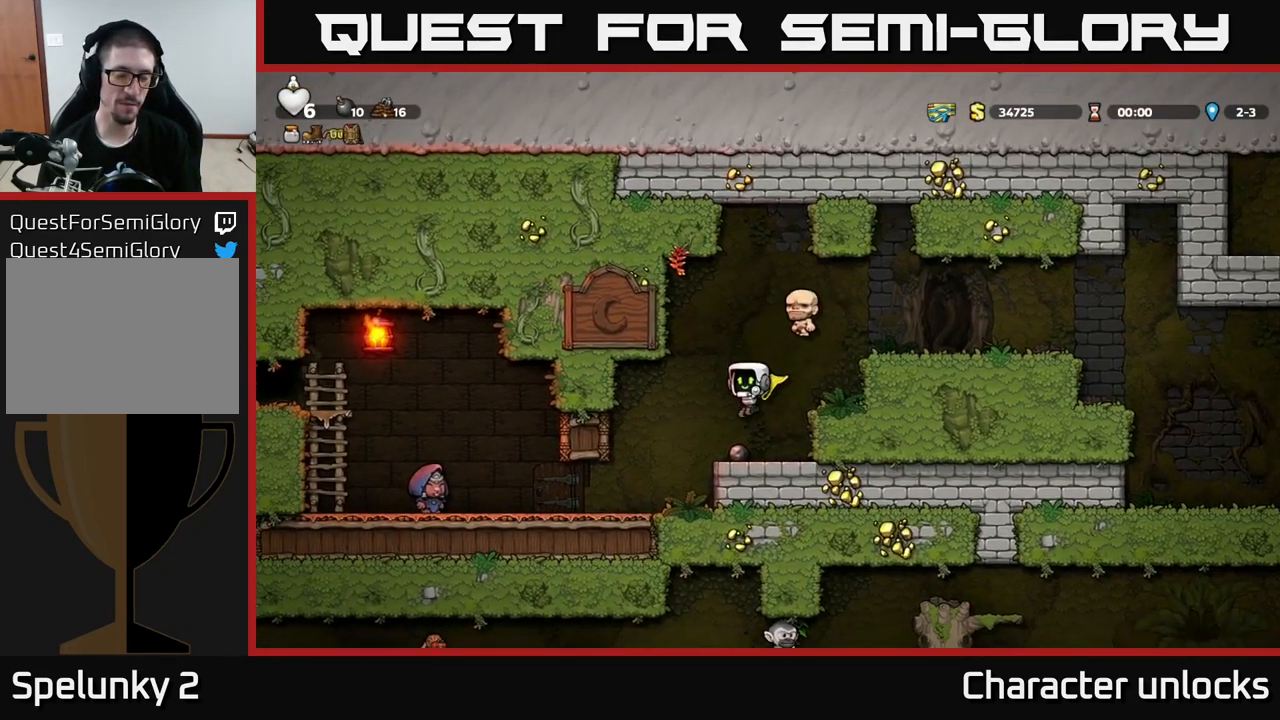
{"buttons": [], "left_stick": "center", "events": []}
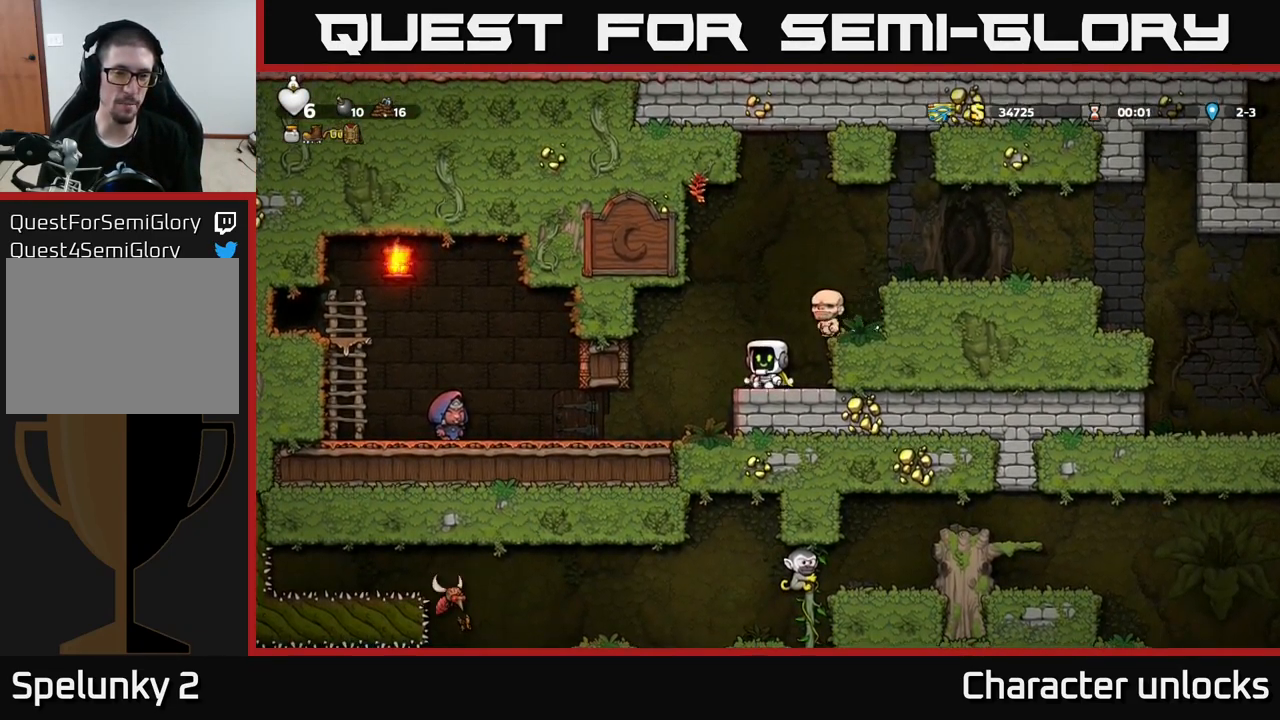
{"buttons": ["DPAD_LEFT"], "left_stick": "center", "events": [[267, "DPAD_LEFT", "down"]]}
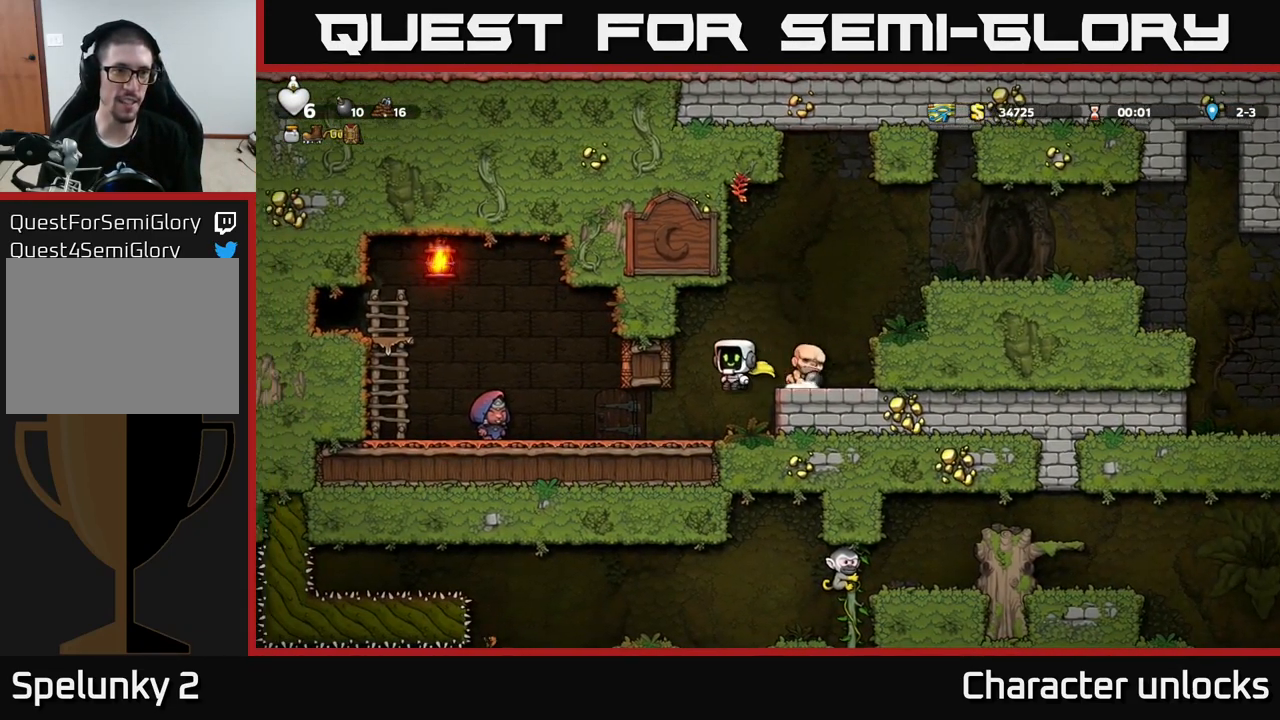
{"buttons": ["DPAD_LEFT"], "left_stick": "center", "events": []}
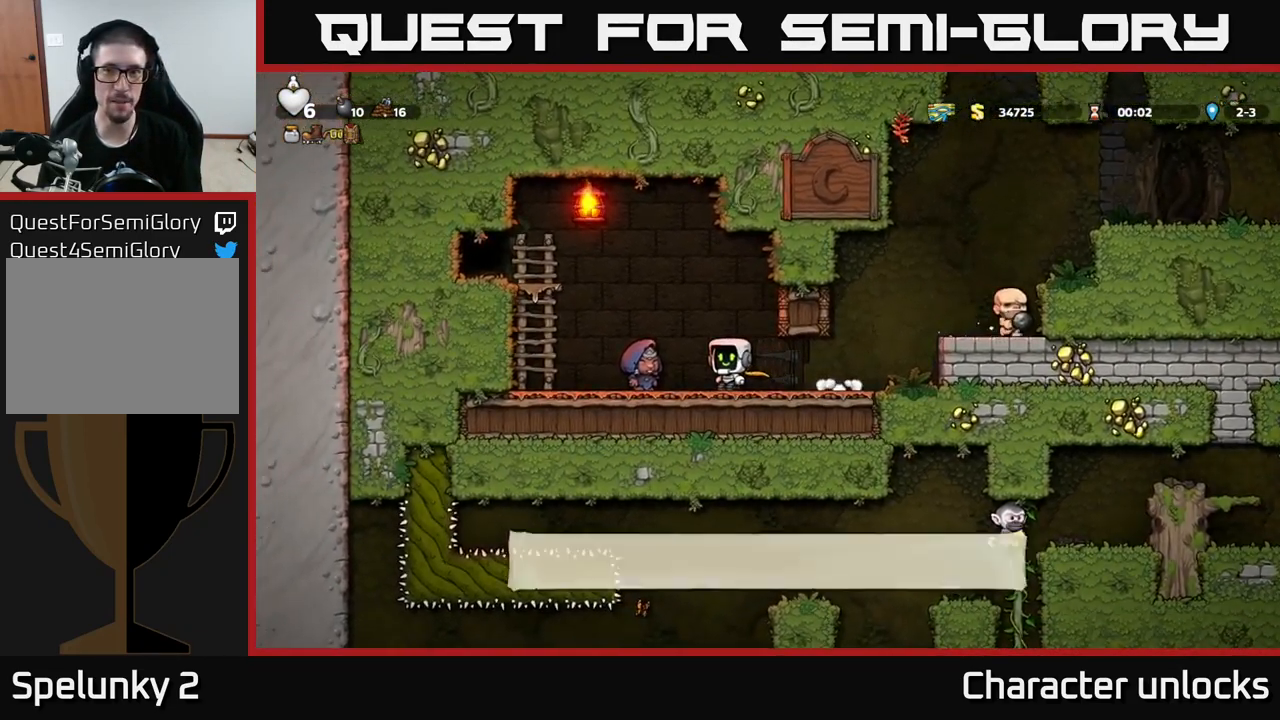
{"buttons": ["A", "DPAD_UP"], "left_stick": "center", "events": [[117, "L2", "down"], [200, "A", "down"], [200, "L2", "up"], [317, "A", "up"], [333, "DPAD_UP", "down"], [367, "DPAD_LEFT", "up"], [483, "A", "down"]]}
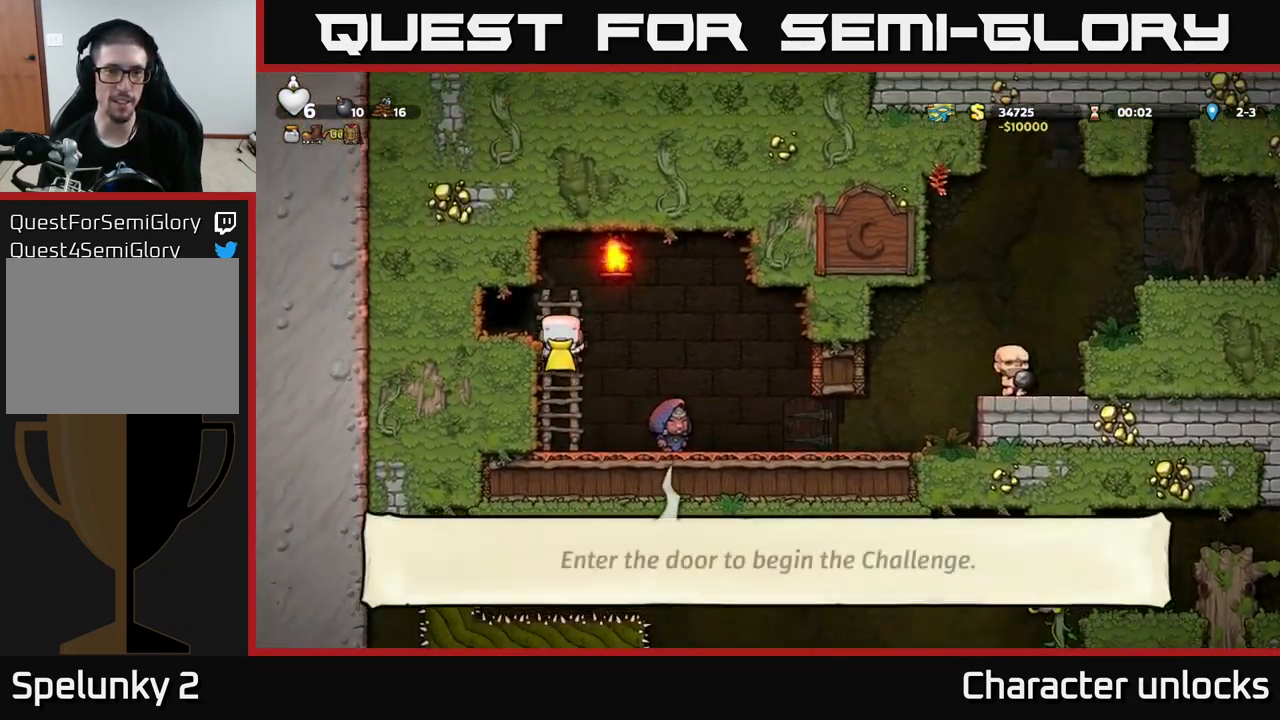
{"buttons": [], "left_stick": "center", "events": [[33, "DPAD_LEFT", "down"], [50, "A", "up"], [50, "DPAD_UP", "up"], [200, "DPAD_LEFT", "up"], [400, "L2", "down"], [500, "L2", "up"]]}
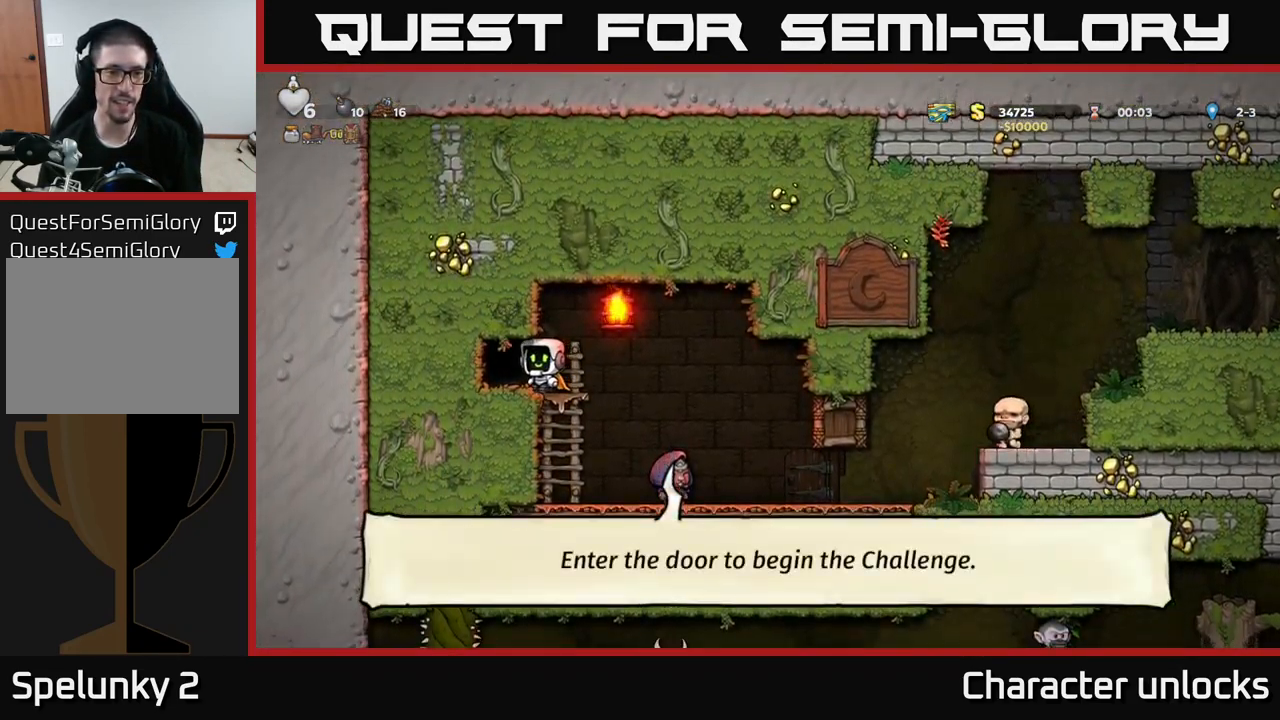
{"buttons": ["L2"], "left_stick": "center", "events": [[50, "DPAD_LEFT", "down"], [166, "L2", "down"], [183, "DPAD_LEFT", "up"], [266, "L2", "up"], [349, "L2", "down"], [416, "L2", "up"], [516, "L2", "down"]]}